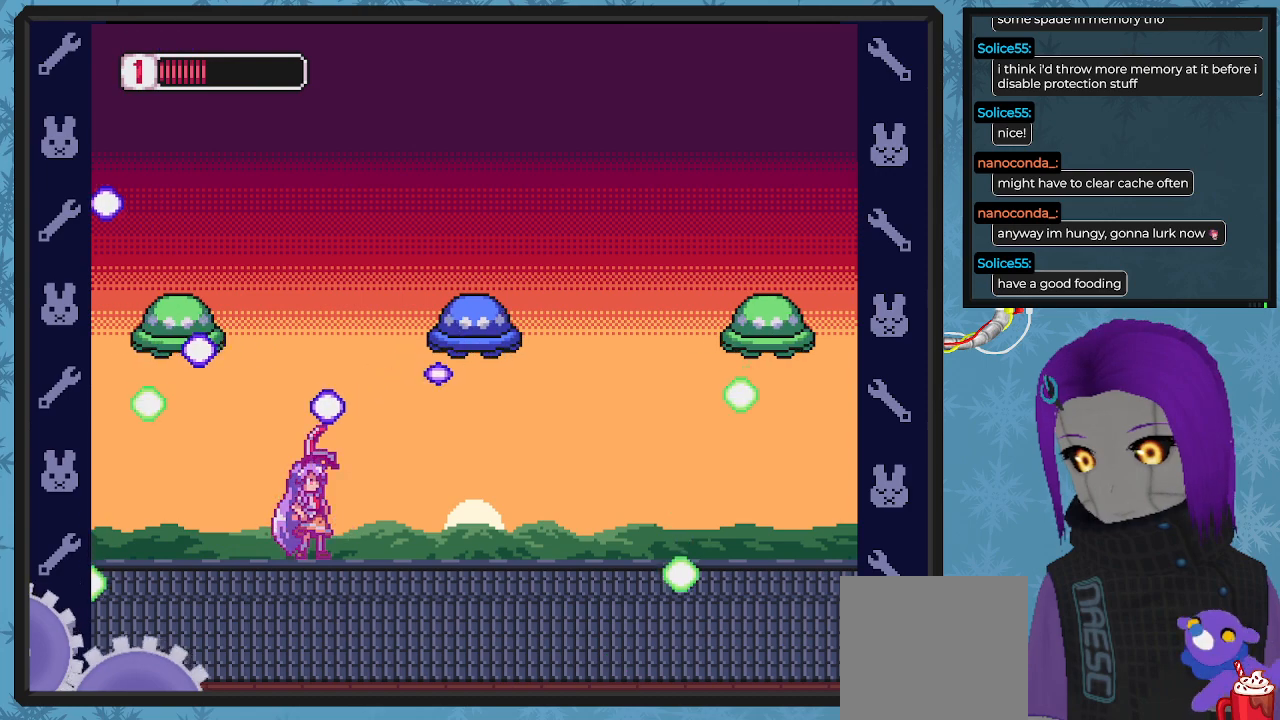
Gameplay with a controller (Xbox layout); each line is a JSON object with the inputs held at the frame after it. "events" lists button and stick changes between this image and that frame as [ms after this image, input, new state], when the widget could be followed in between. Not read: right_stick.
{"buttons": ["X", "DPAD_LEFT"], "left_stick": "center", "events": [[200, "DPAD_RIGHT", "down"], [300, "DPAD_RIGHT", "up"], [333, "DPAD_LEFT", "down"]]}
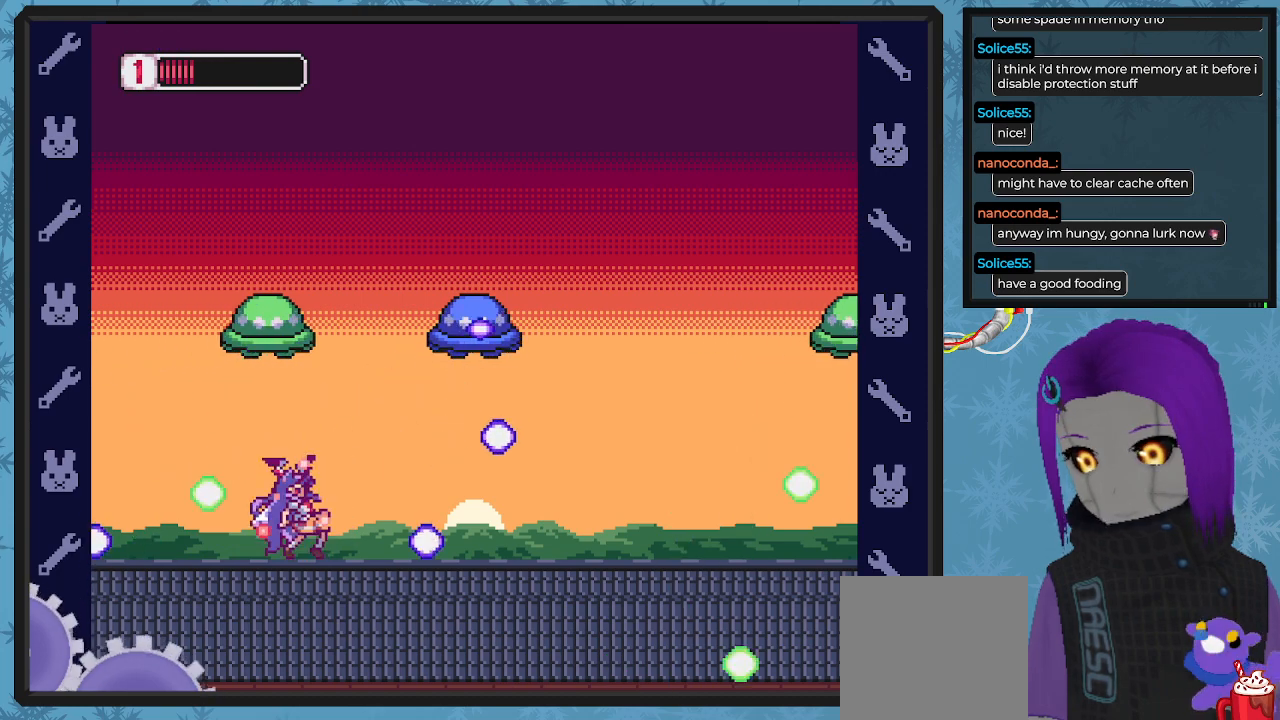
{"buttons": ["A", "X", "DPAD_UP", "DPAD_LEFT"], "left_stick": "center", "events": [[433, "DPAD_UP", "down"], [500, "A", "down"]]}
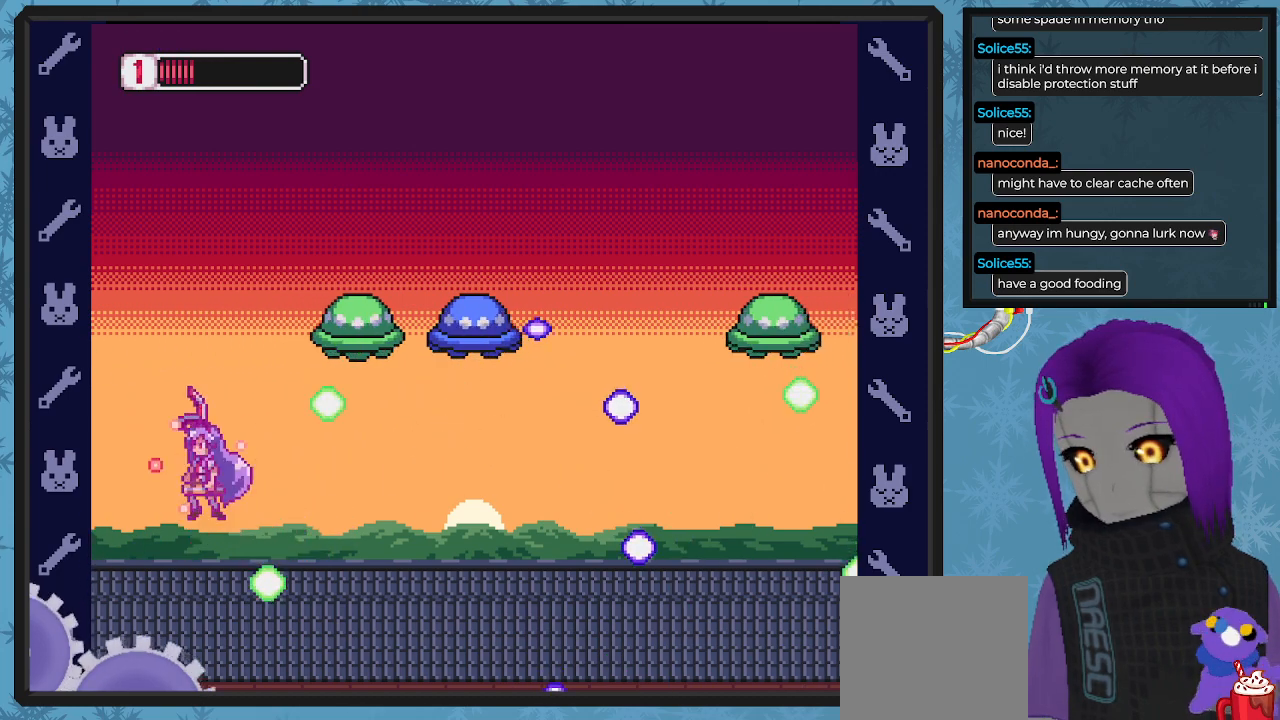
{"buttons": ["X", "DPAD_LEFT"], "left_stick": "center", "events": [[100, "DPAD_LEFT", "up"], [100, "DPAD_RIGHT", "down"], [133, "A", "up"], [167, "X", "up"], [200, "X", "down"], [267, "DPAD_UP", "up"], [300, "DPAD_RIGHT", "up"], [367, "DPAD_LEFT", "down"]]}
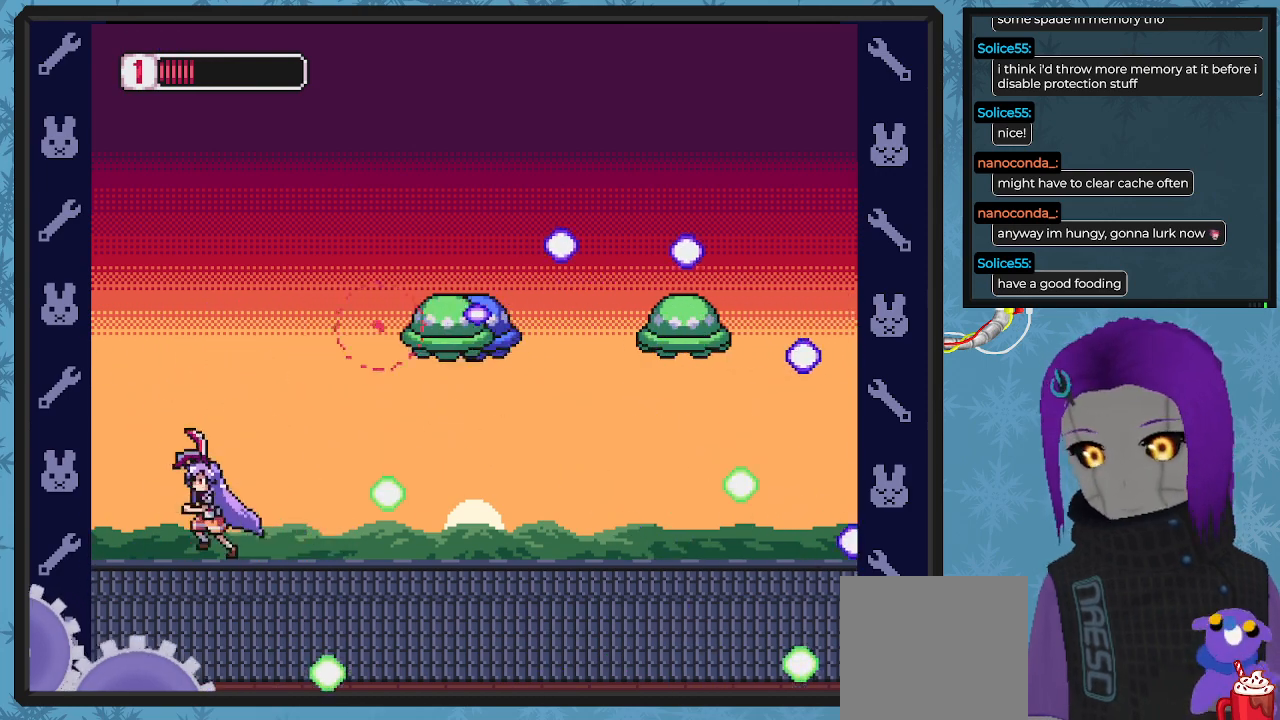
{"buttons": ["A", "X", "DPAD_UP", "DPAD_RIGHT"], "left_stick": "center", "events": [[267, "DPAD_LEFT", "up"], [367, "A", "down"], [367, "DPAD_RIGHT", "down"], [367, "DPAD_UP", "down"]]}
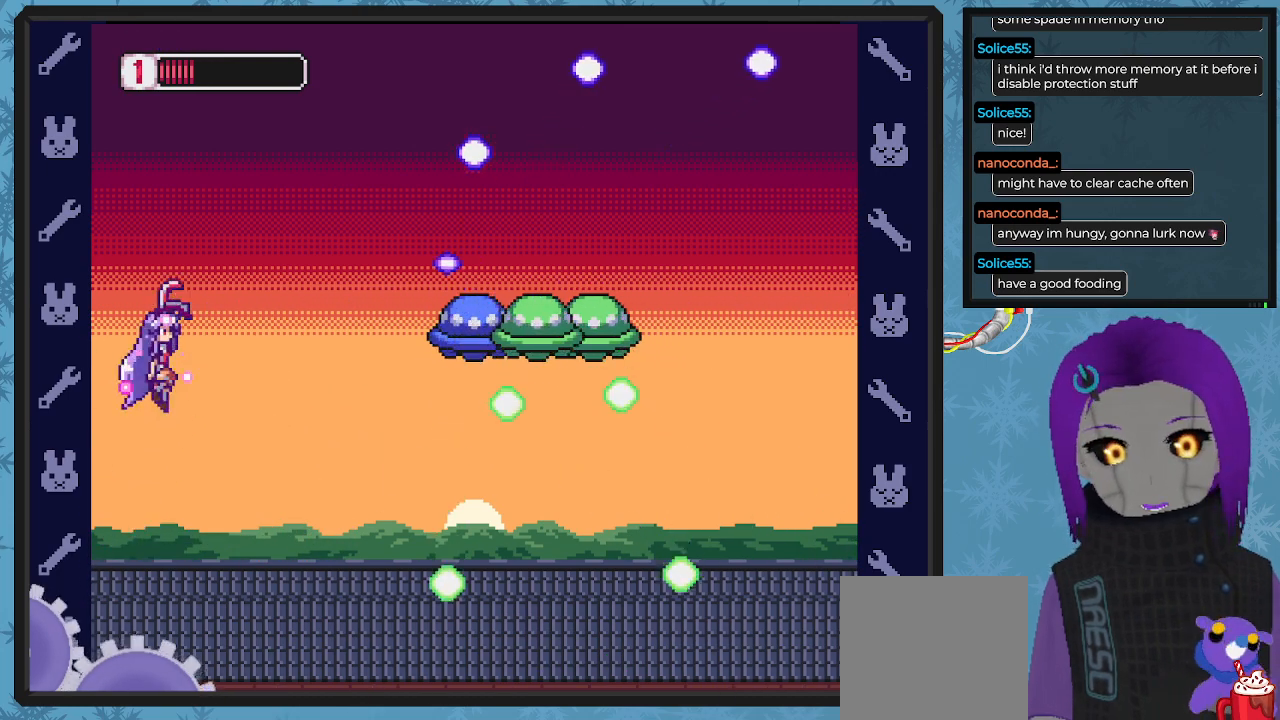
{"buttons": ["X", "DPAD_LEFT"], "left_stick": "center", "events": [[33, "A", "up"], [67, "X", "up"], [133, "X", "down"], [167, "DPAD_UP", "up"], [200, "DPAD_RIGHT", "up"], [333, "DPAD_LEFT", "down"]]}
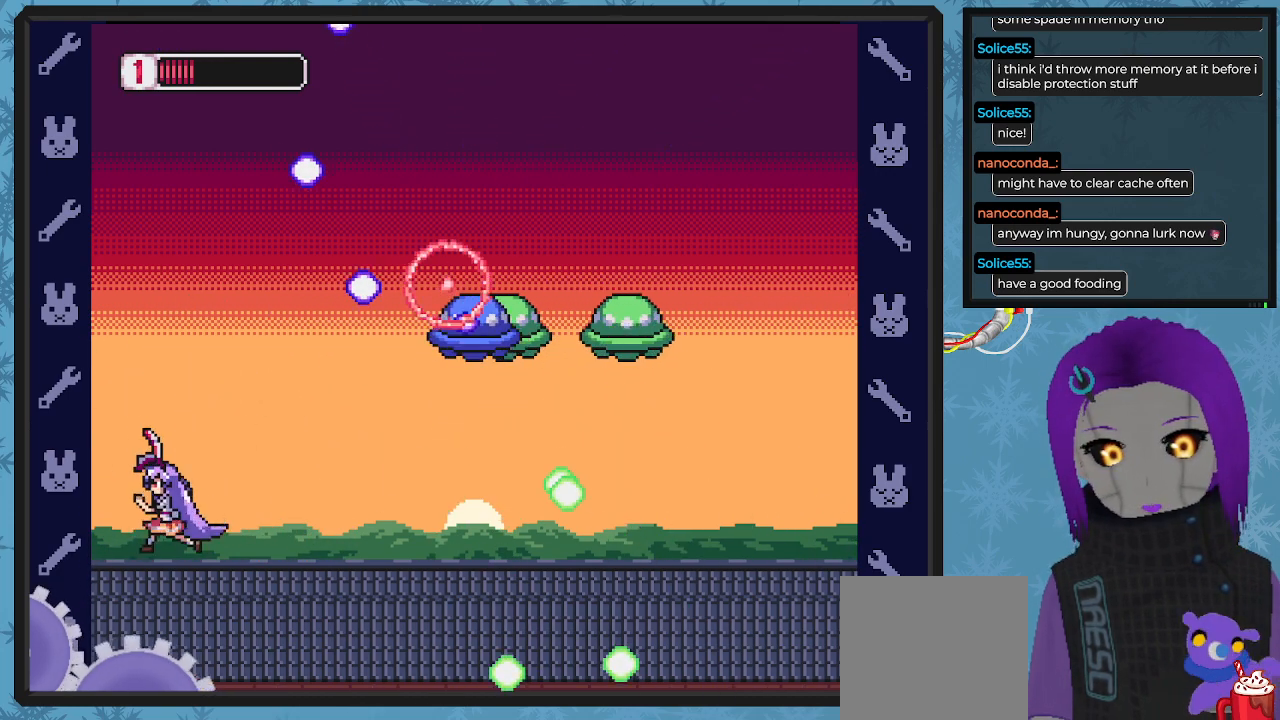
{"buttons": ["X"], "left_stick": "center", "events": [[67, "DPAD_UP", "down"], [100, "DPAD_LEFT", "up"], [100, "DPAD_UP", "up"]]}
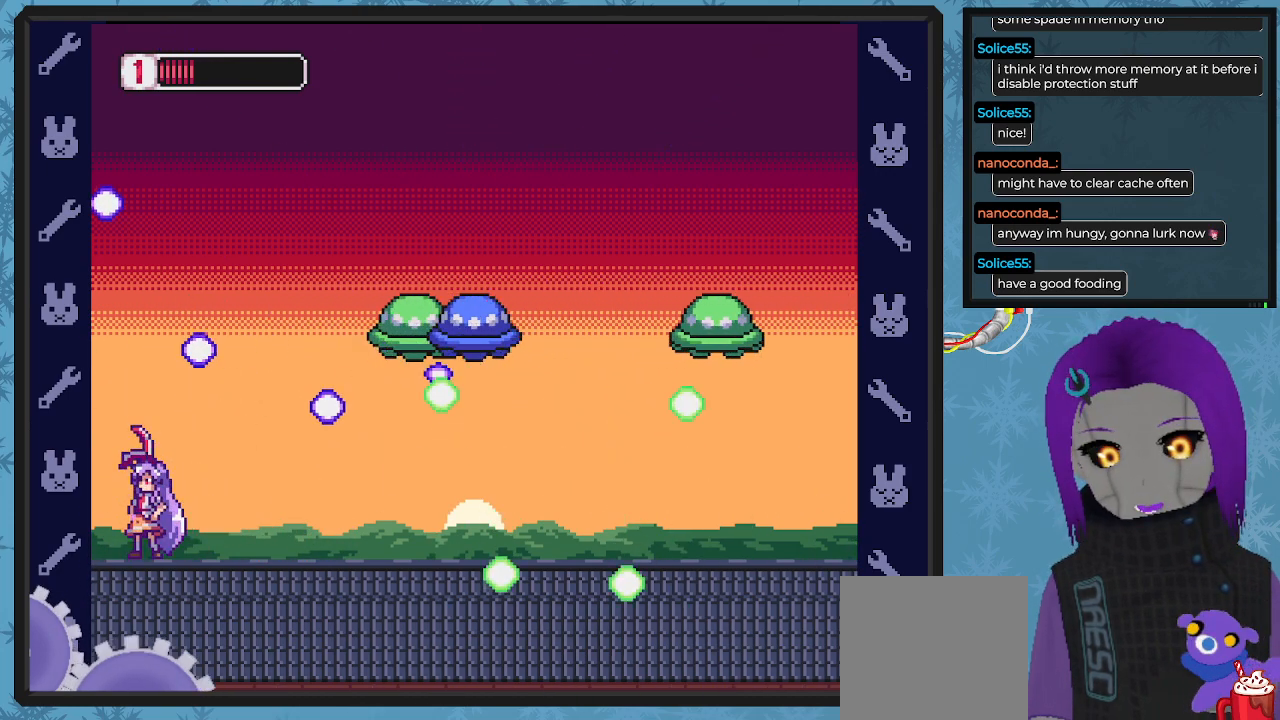
{"buttons": ["X"], "left_stick": "center", "events": [[233, "A", "down"], [267, "DPAD_LEFT", "down"], [267, "DPAD_UP", "down"], [300, "DPAD_LEFT", "up"], [333, "DPAD_RIGHT", "down"], [367, "A", "up"], [400, "X", "up"], [467, "DPAD_RIGHT", "up"], [467, "X", "down"], [500, "DPAD_UP", "up"]]}
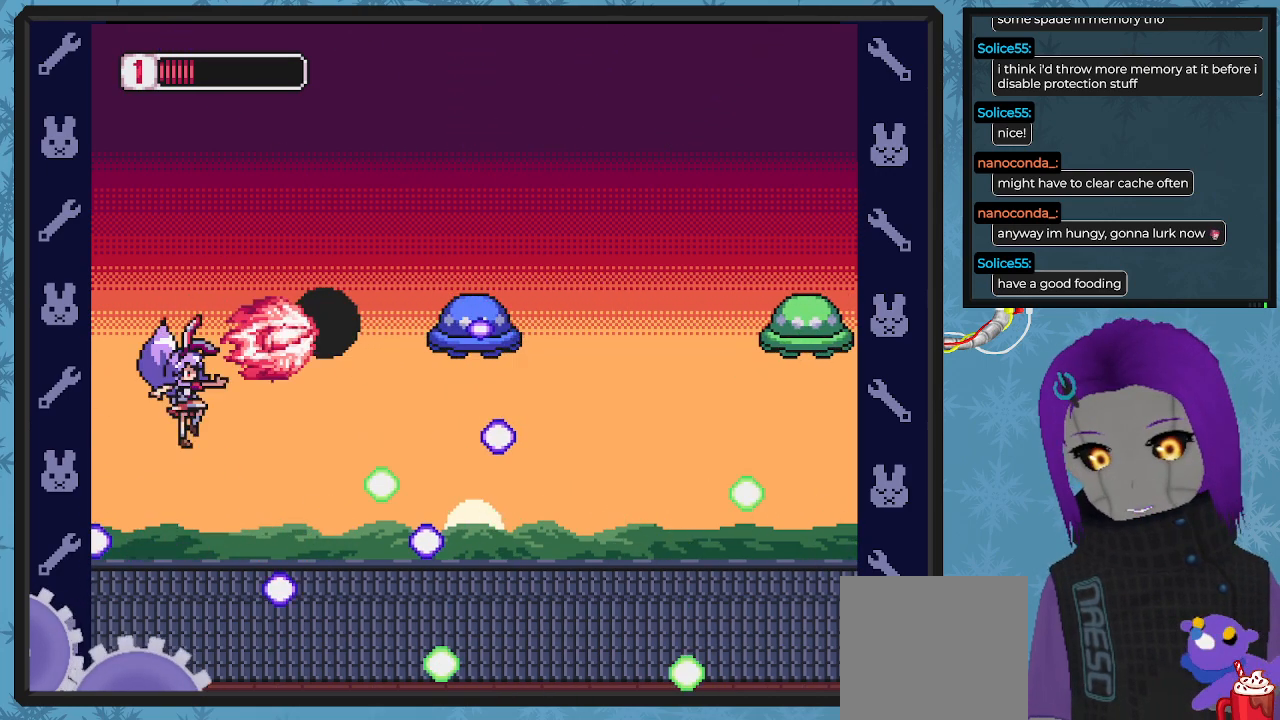
{"buttons": ["X"], "left_stick": "center", "events": [[33, "DPAD_LEFT", "down"], [300, "DPAD_LEFT", "up"]]}
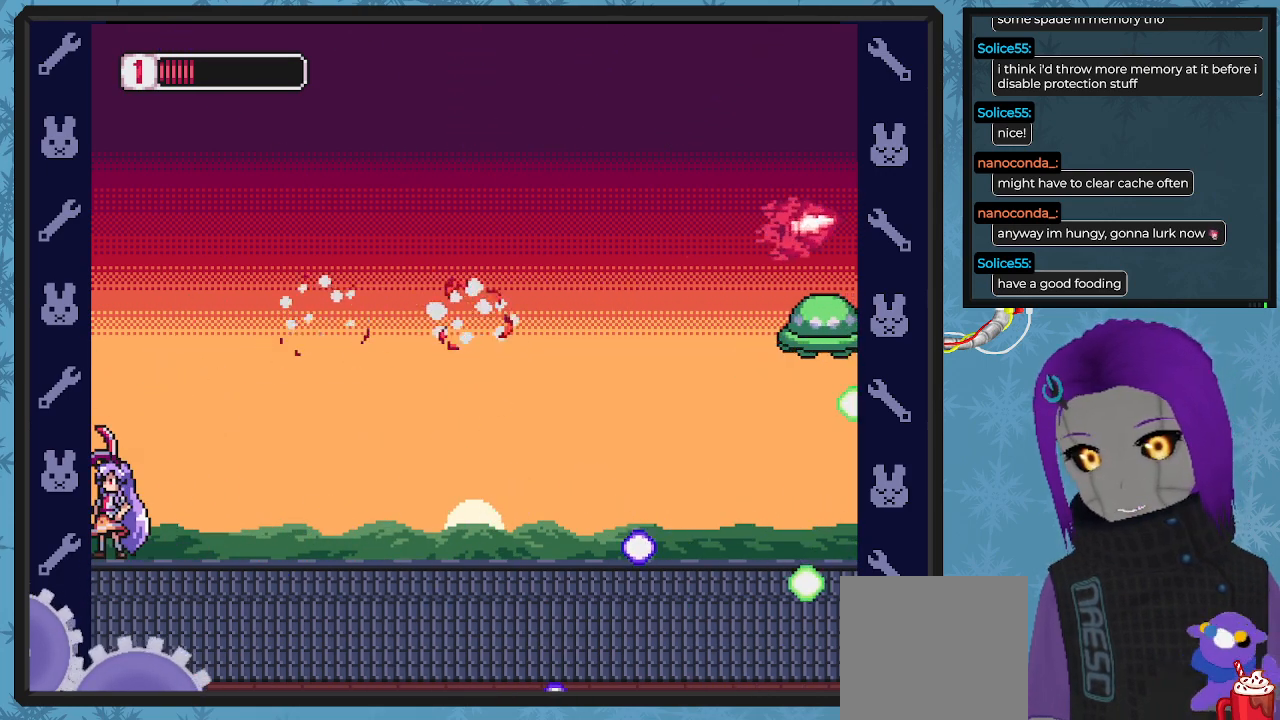
{"buttons": ["X"], "left_stick": "center", "events": [[200, "DPAD_RIGHT", "down"], [400, "DPAD_RIGHT", "up"]]}
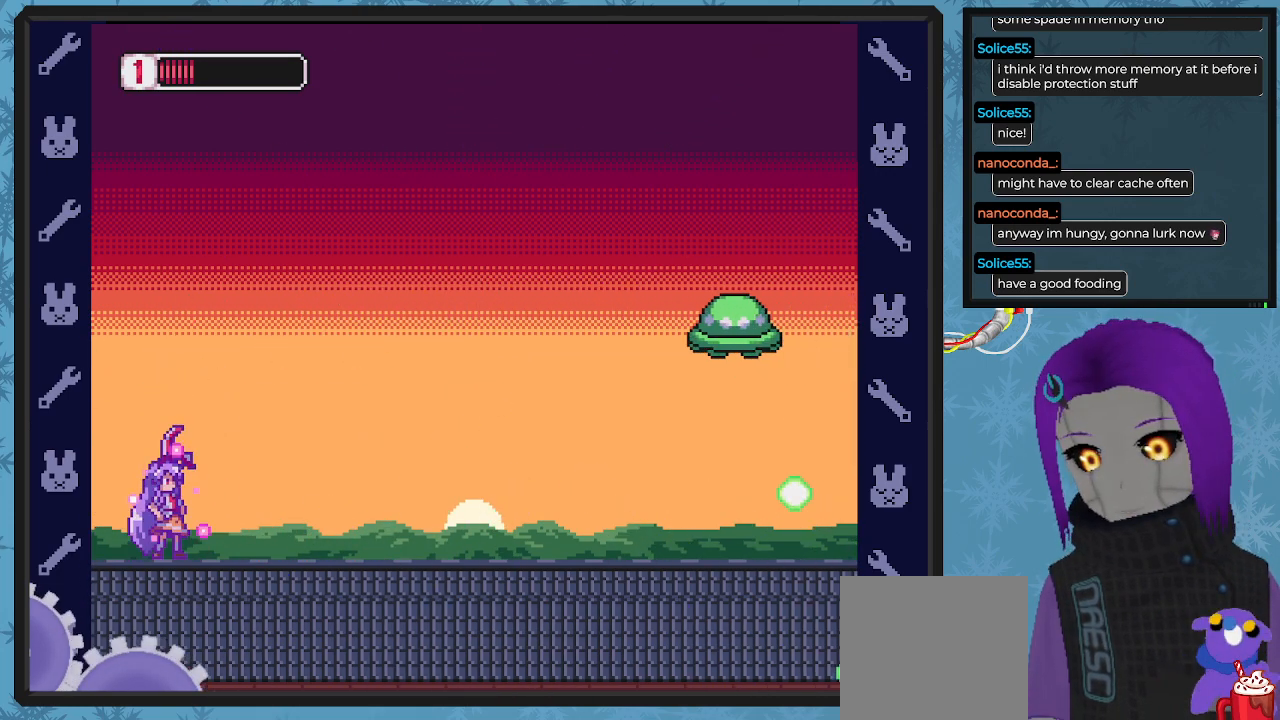
{"buttons": ["X"], "left_stick": "center", "events": []}
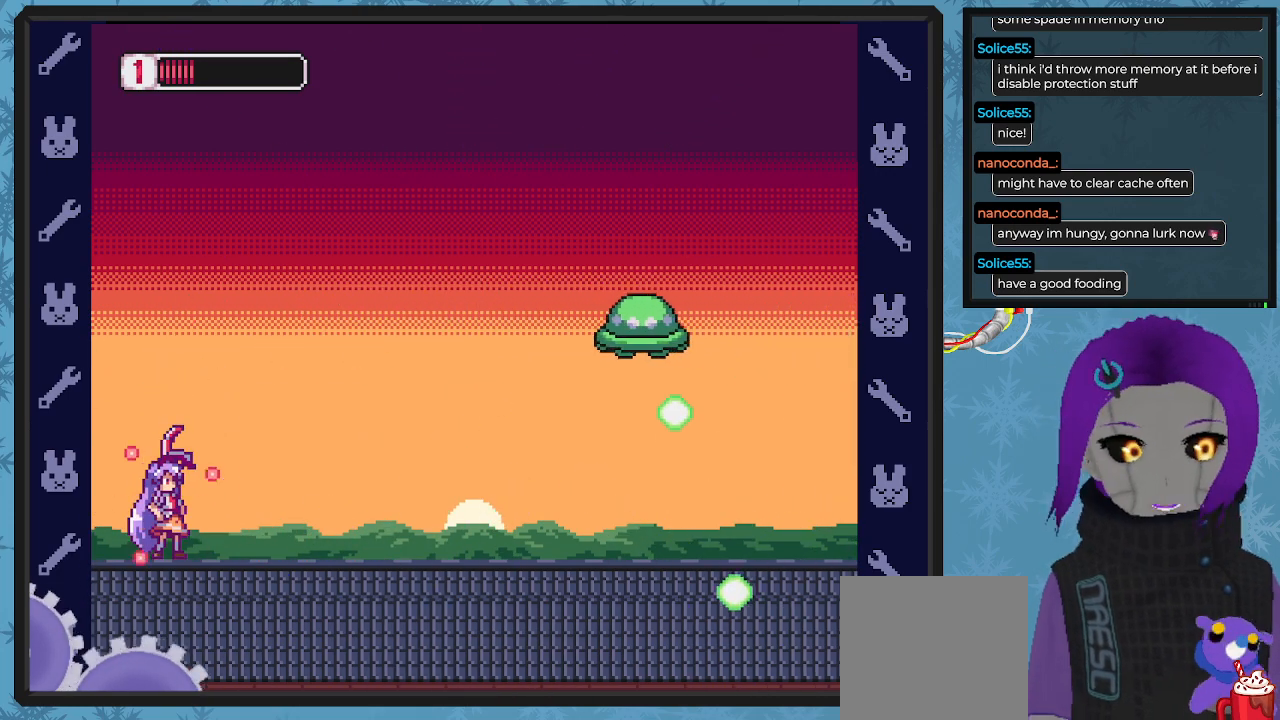
{"buttons": ["X"], "left_stick": "center", "events": [[100, "DPAD_RIGHT", "down"], [167, "A", "down"], [167, "DPAD_UP", "down"], [300, "A", "up"], [333, "X", "up"], [400, "DPAD_UP", "up"], [400, "X", "down"], [500, "DPAD_RIGHT", "up"]]}
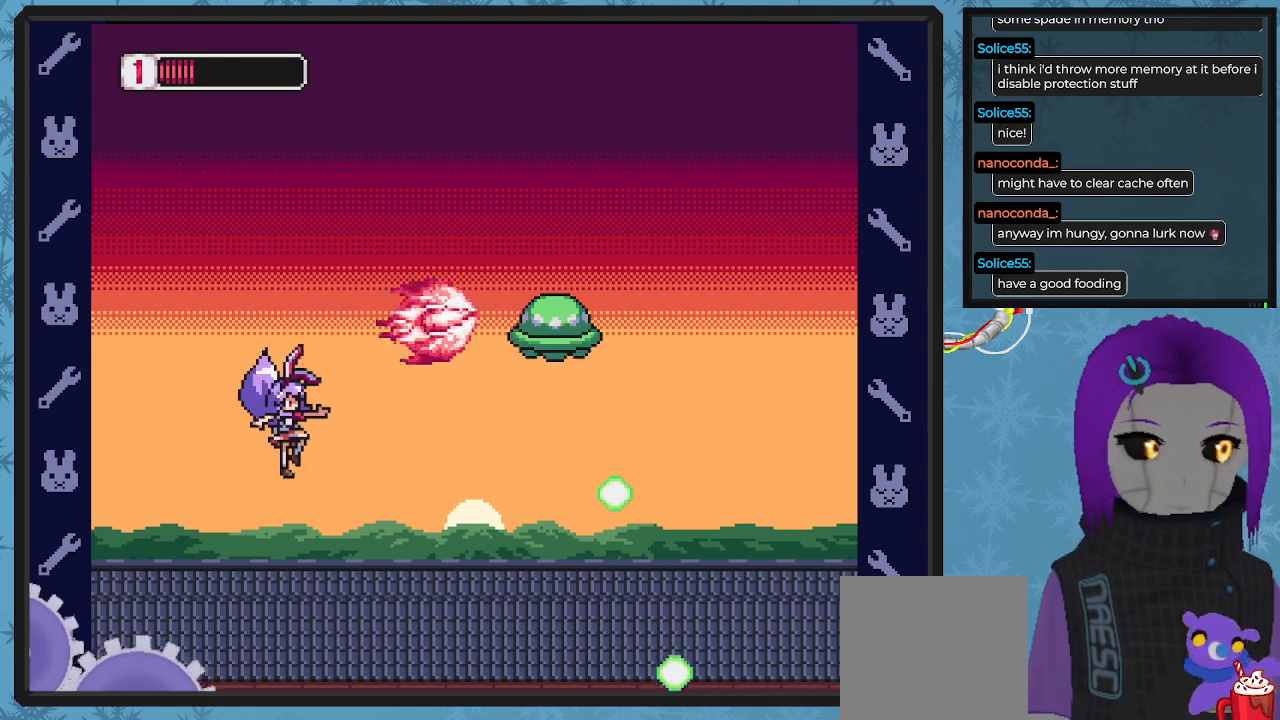
{"buttons": ["X", "DPAD_RIGHT"], "left_stick": "center", "events": [[133, "DPAD_LEFT", "down"], [300, "DPAD_LEFT", "up"], [367, "DPAD_RIGHT", "down"]]}
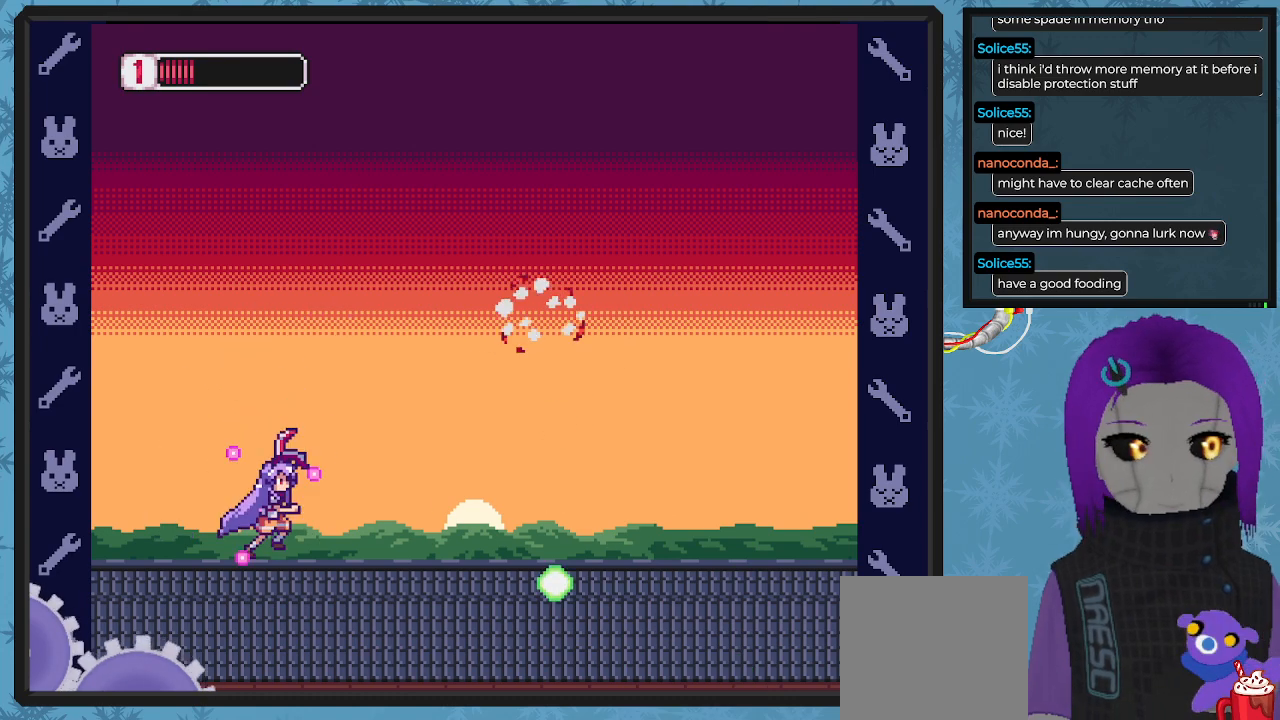
{"buttons": ["X", "DPAD_RIGHT"], "left_stick": "center", "events": []}
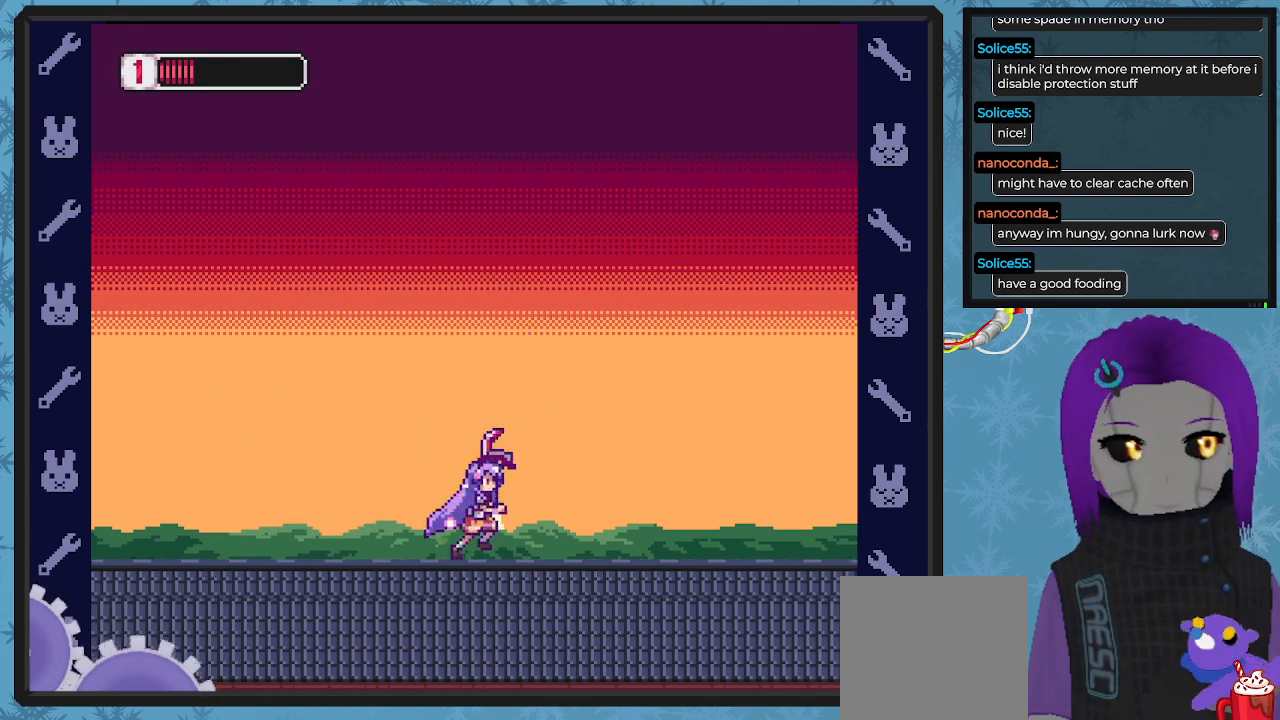
{"buttons": ["X", "DPAD_RIGHT"], "left_stick": "center", "events": []}
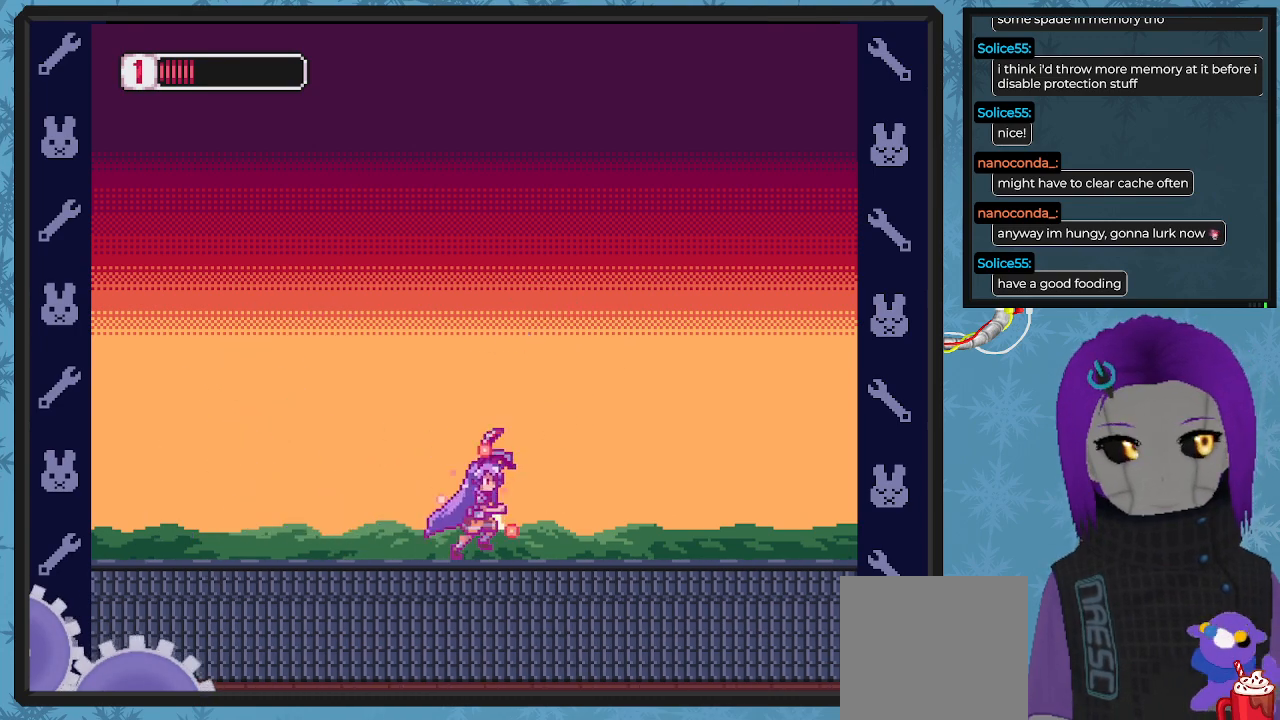
{"buttons": ["X", "DPAD_RIGHT"], "left_stick": "center", "events": []}
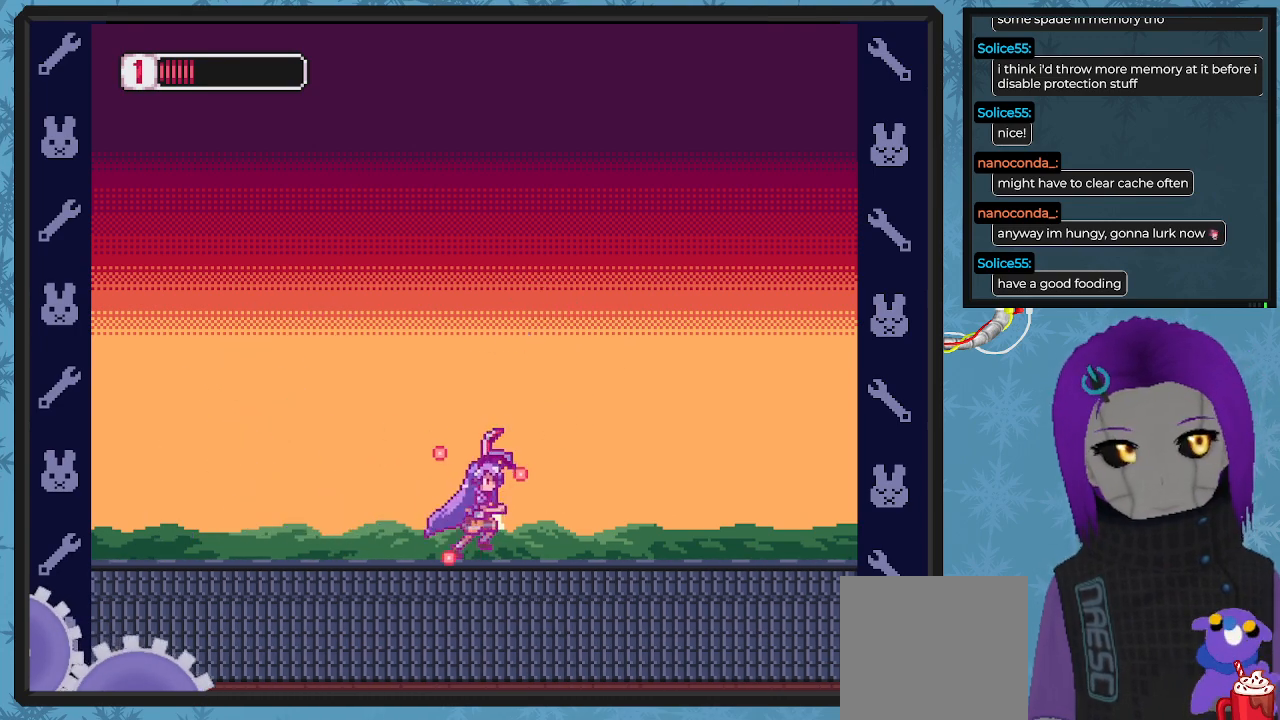
{"buttons": ["X", "DPAD_RIGHT"], "left_stick": "center", "events": []}
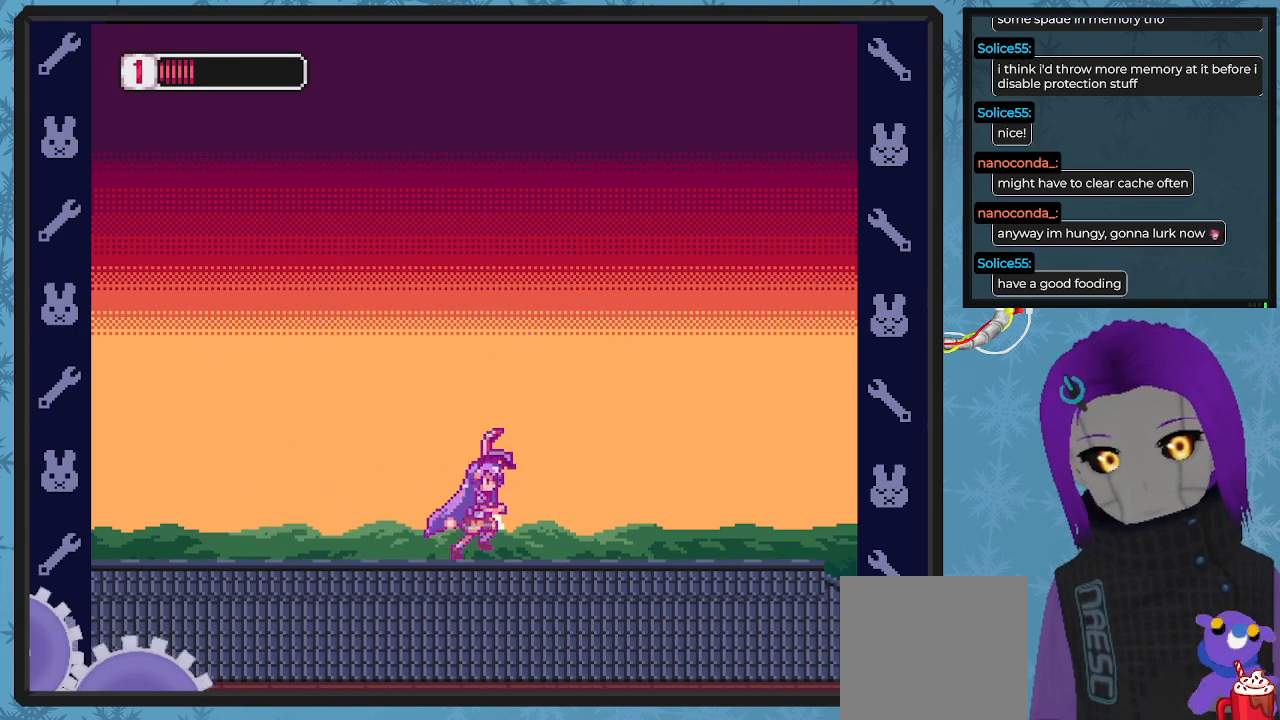
{"buttons": ["X", "DPAD_RIGHT"], "left_stick": "center", "events": []}
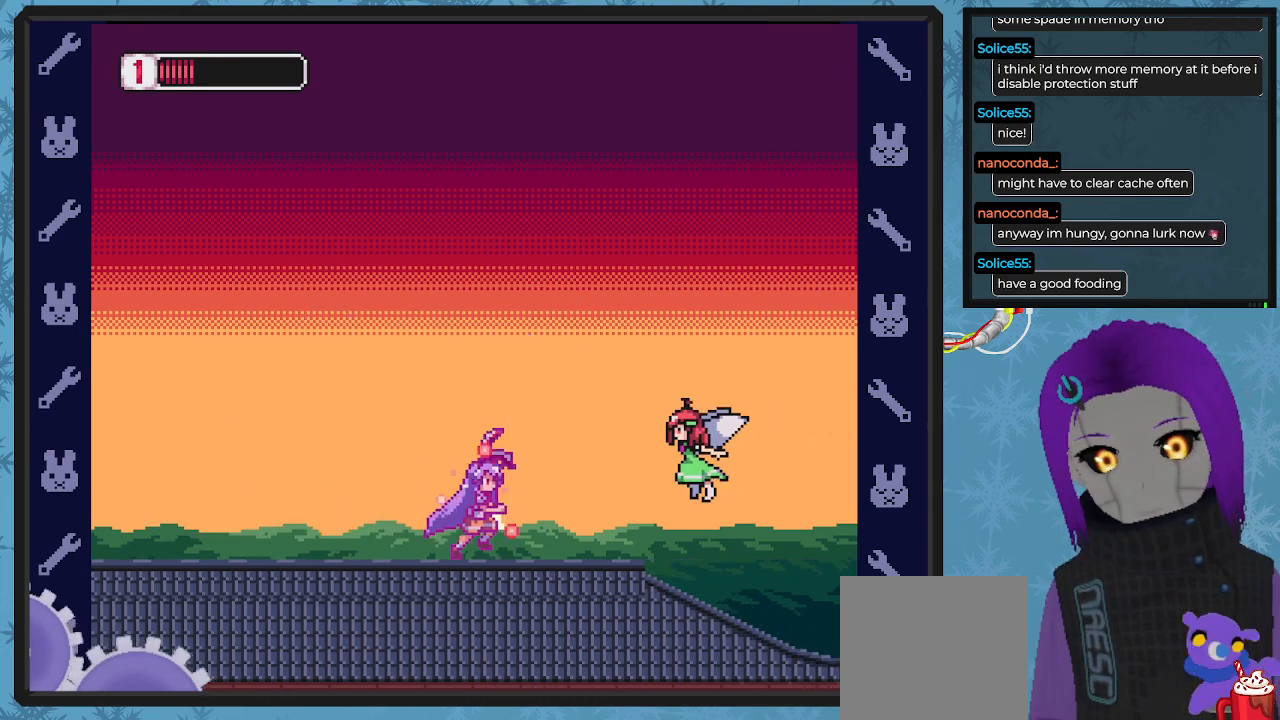
{"buttons": ["X", "DPAD_LEFT"], "left_stick": "center", "events": [[100, "DPAD_RIGHT", "up"], [167, "DPAD_RIGHT", "down"], [167, "X", "up"], [233, "X", "down"], [300, "DPAD_RIGHT", "up"], [433, "DPAD_LEFT", "down"]]}
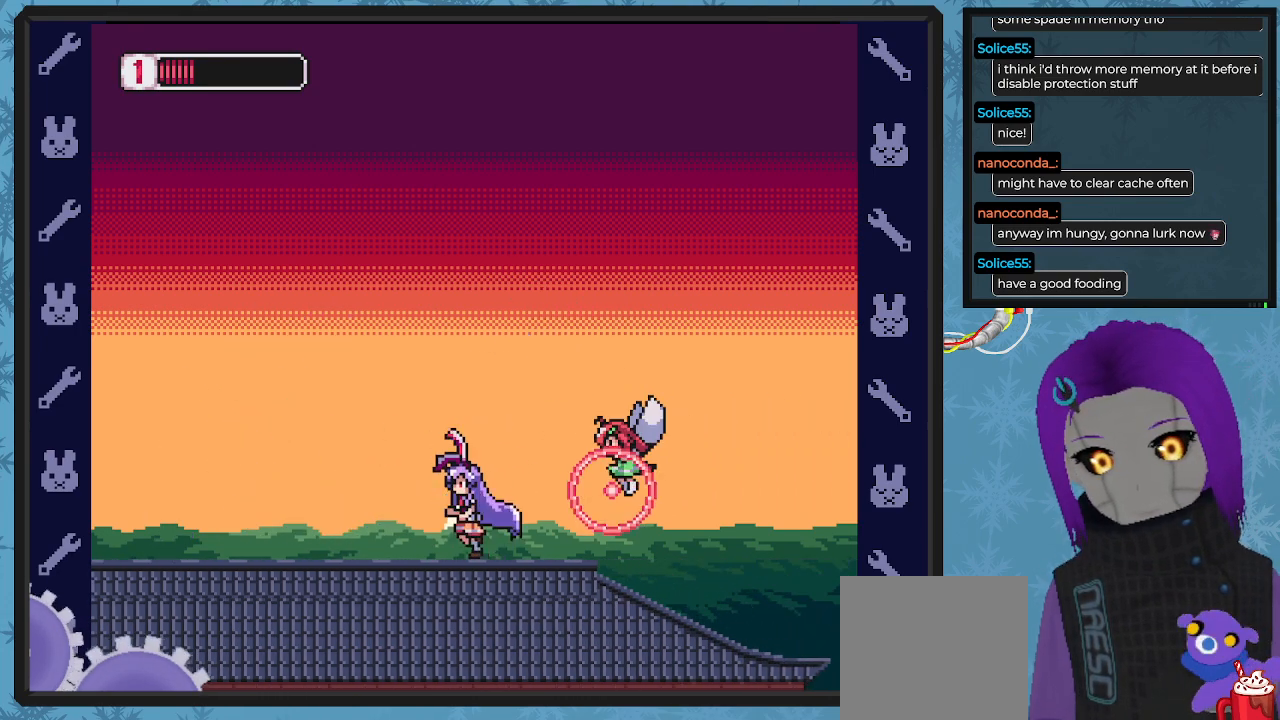
{"buttons": ["X", "DPAD_LEFT"], "left_stick": "center", "events": []}
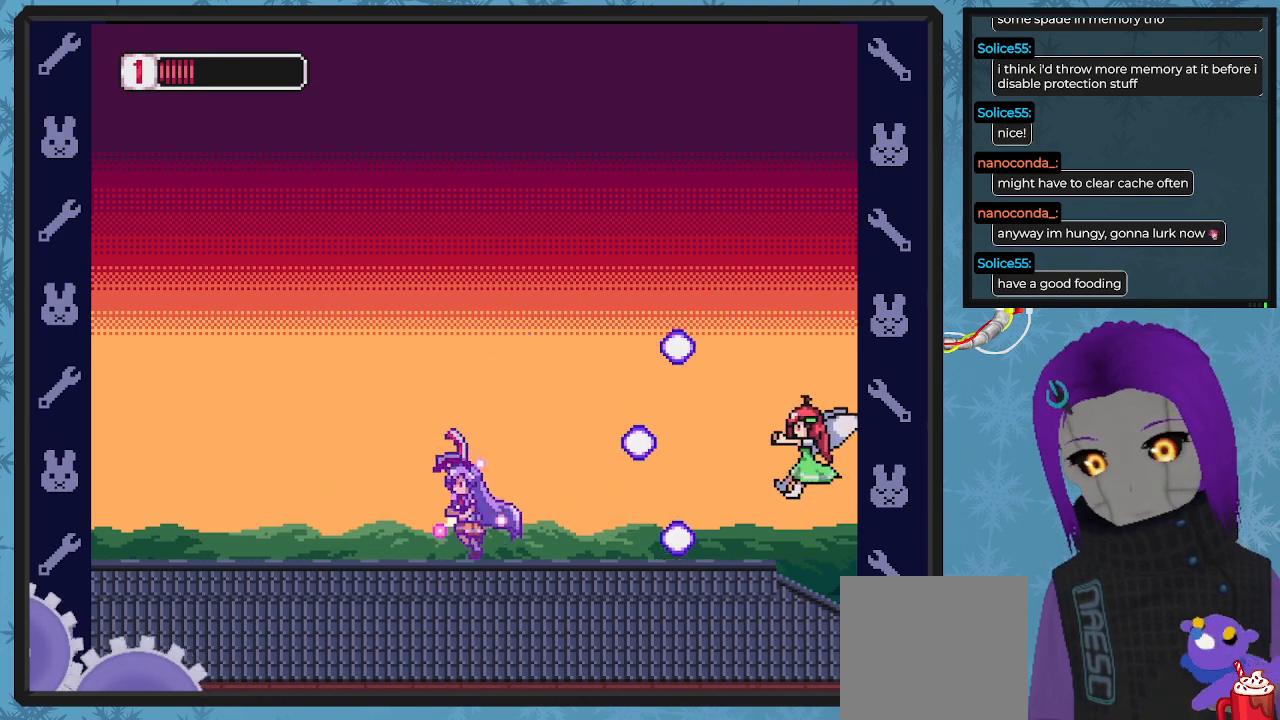
{"buttons": ["X", "DPAD_RIGHT"], "left_stick": "center", "events": [[333, "DPAD_DOWN", "down"], [333, "DPAD_LEFT", "up"], [333, "DPAD_RIGHT", "down"], [367, "DPAD_DOWN", "up"]]}
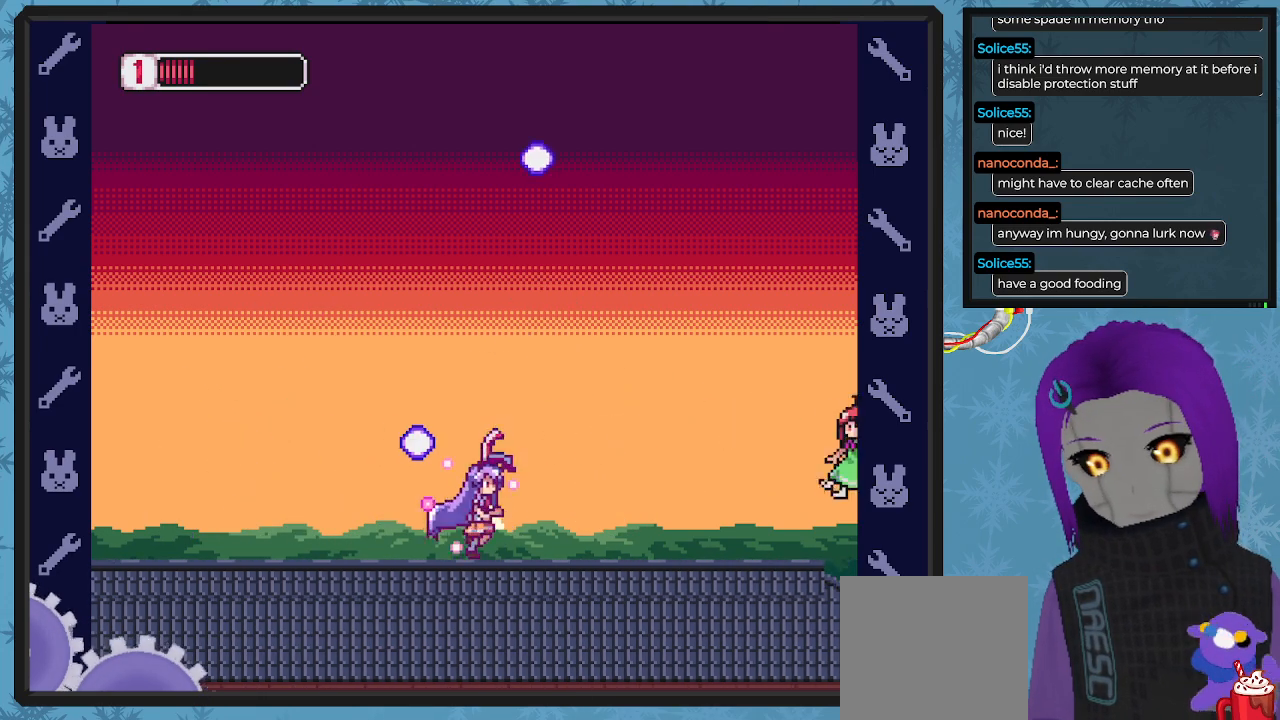
{"buttons": ["X", "DPAD_RIGHT"], "left_stick": "center", "events": [[67, "X", "up"], [133, "X", "down"], [167, "DPAD_UP", "down"], [200, "X", "up"], [267, "X", "down"], [333, "X", "up"], [433, "DPAD_UP", "up"], [433, "X", "down"]]}
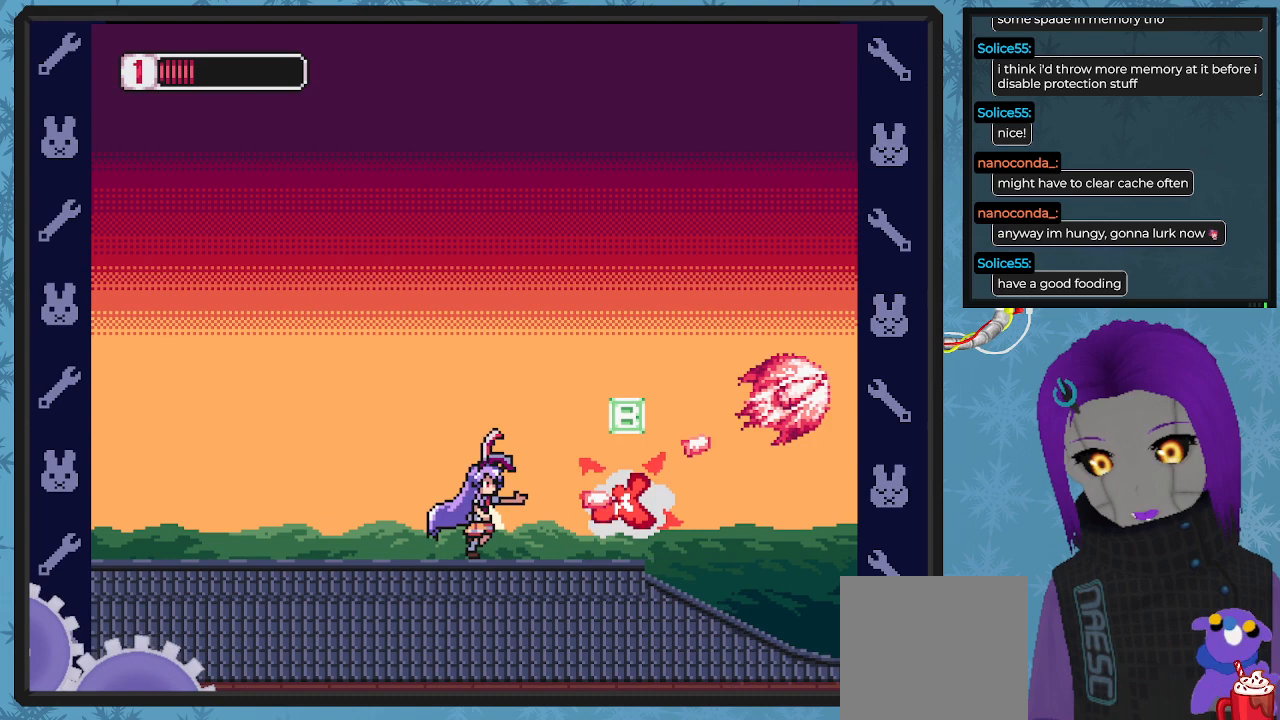
{"buttons": ["X", "DPAD_RIGHT"], "left_stick": "center", "events": [[33, "X", "up"], [67, "X", "down"]]}
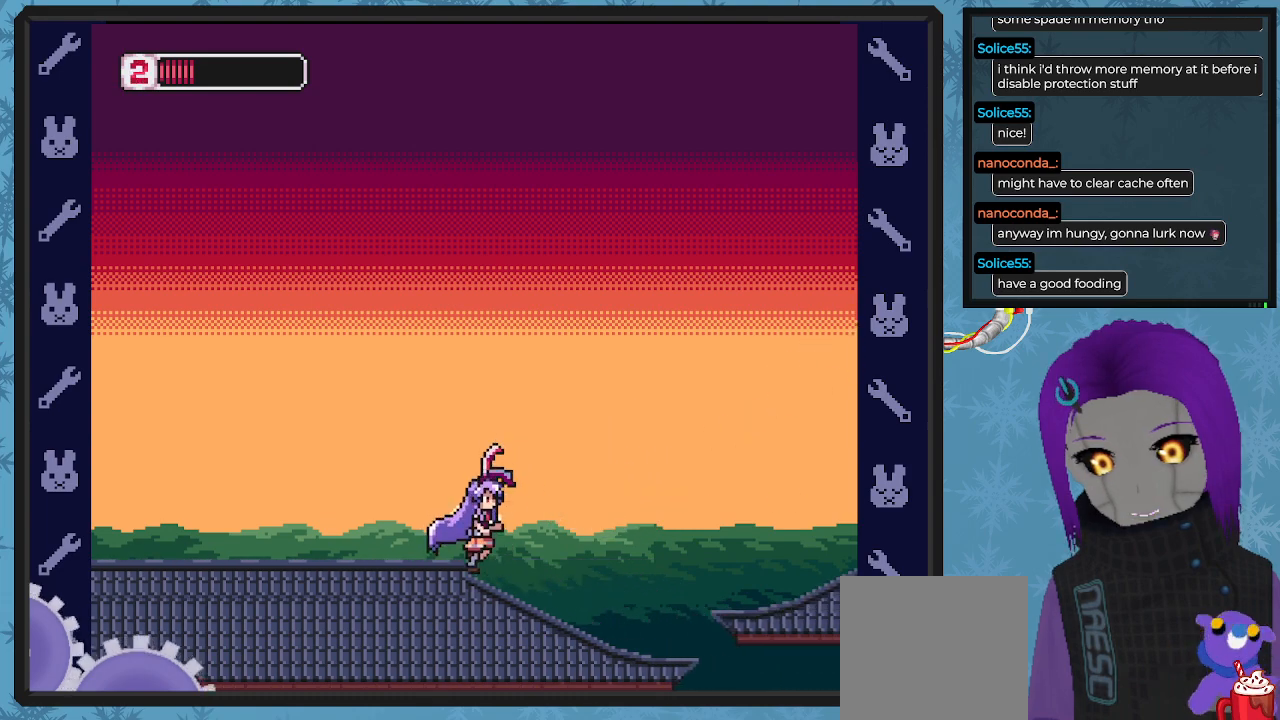
{"buttons": ["X", "DPAD_DOWN", "DPAD_RIGHT"], "left_stick": "center", "events": [[200, "DPAD_RIGHT", "up"], [333, "DPAD_RIGHT", "down"], [500, "DPAD_DOWN", "down"]]}
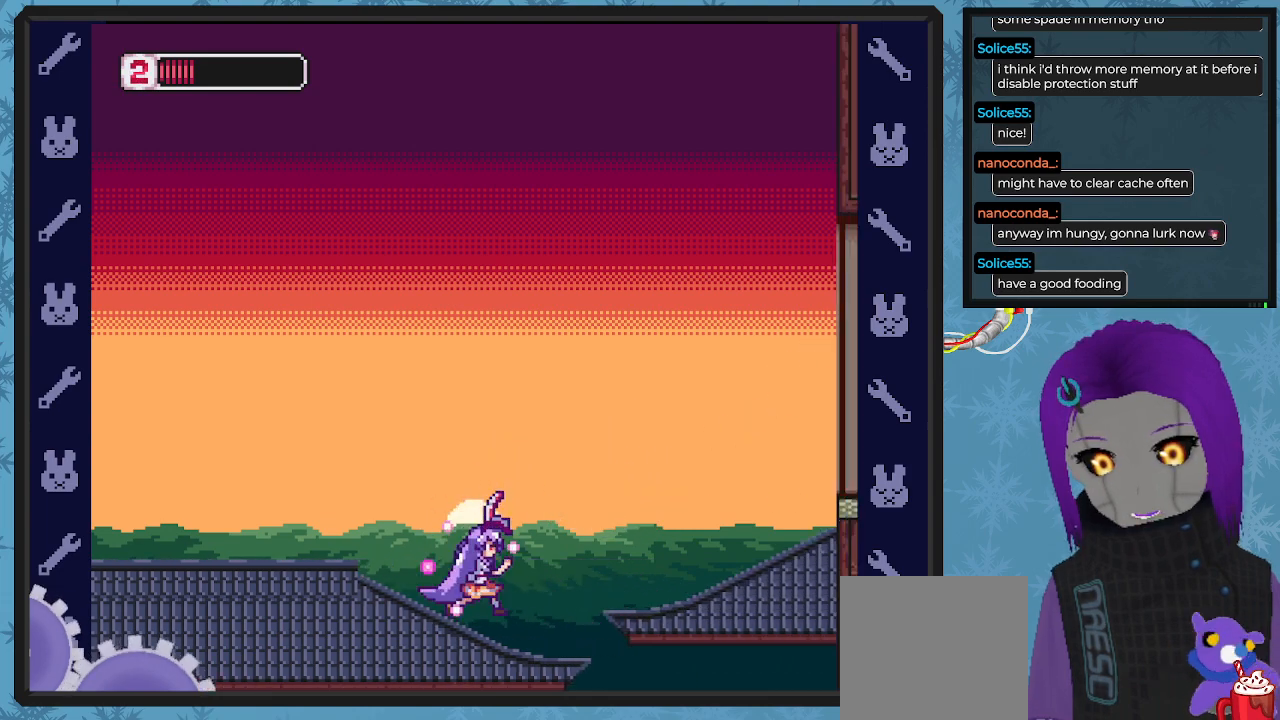
{"buttons": ["X", "DPAD_RIGHT"], "left_stick": "center", "events": [[33, "A", "down"], [67, "B", "down"], [333, "B", "up"], [367, "A", "up"], [467, "DPAD_DOWN", "up"]]}
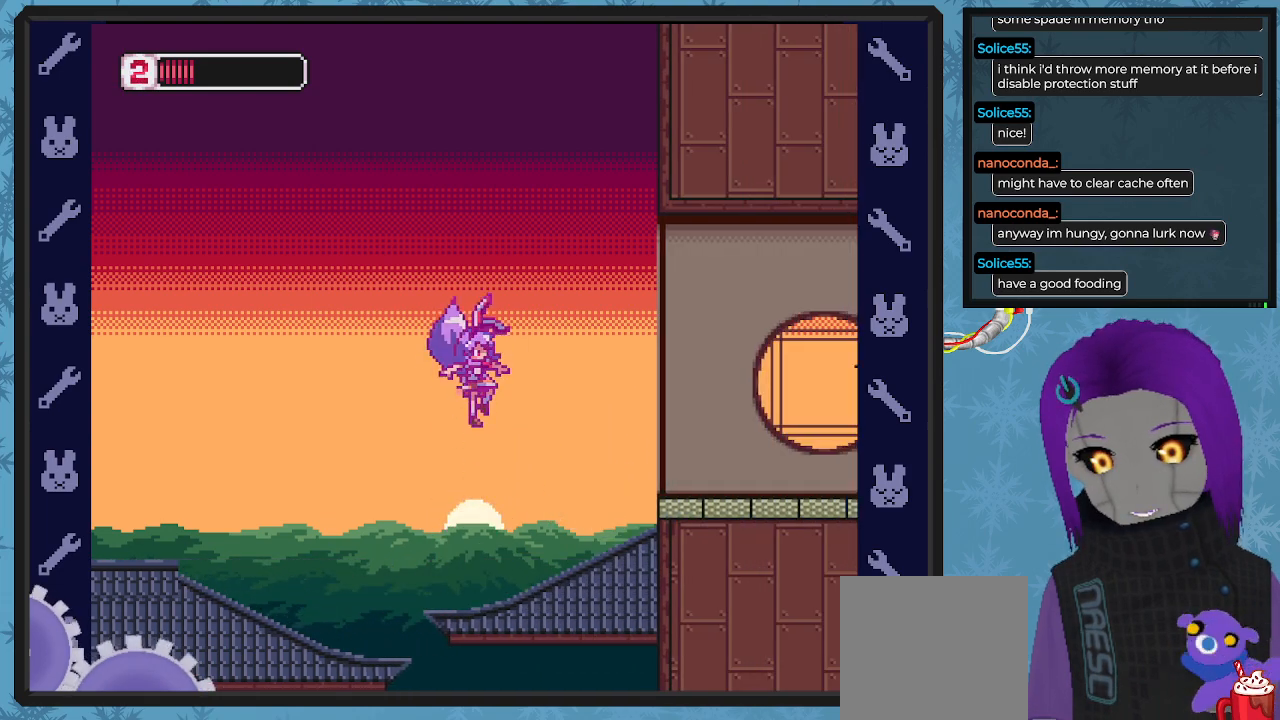
{"buttons": ["DPAD_RIGHT"], "left_stick": "center", "events": [[300, "A", "down"], [433, "A", "up"], [467, "X", "up"]]}
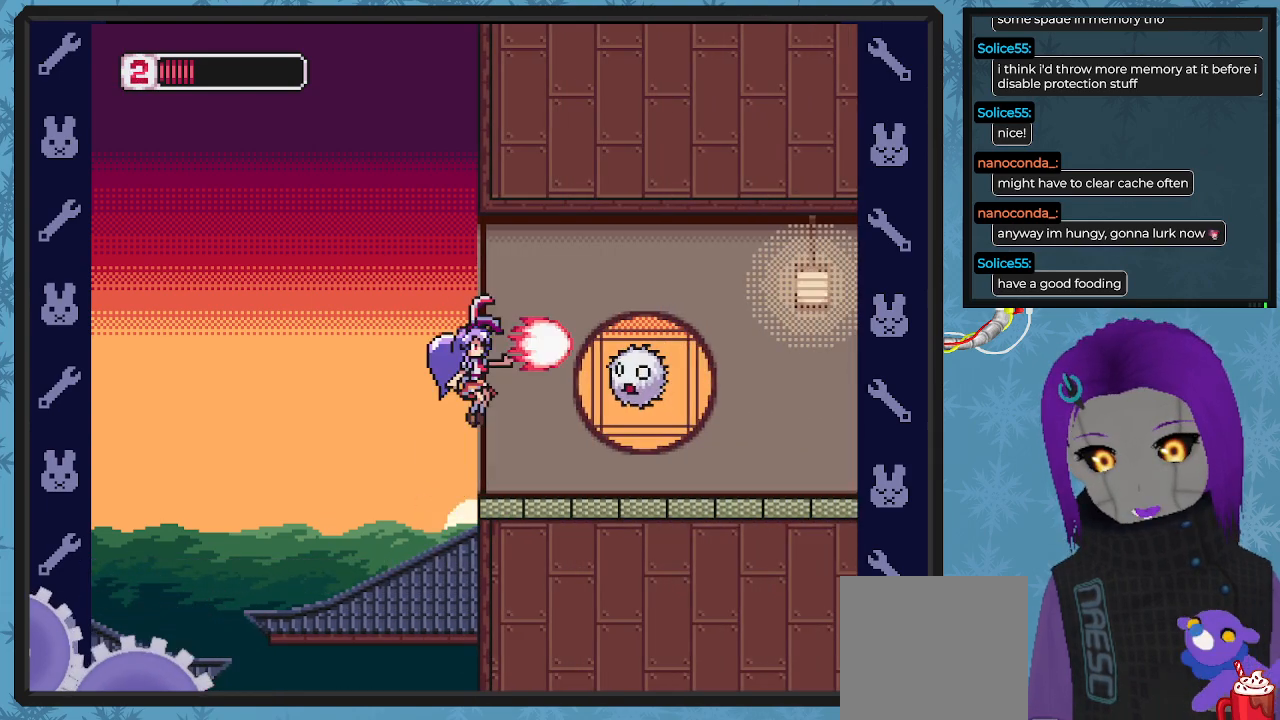
{"buttons": ["DPAD_RIGHT"], "left_stick": "center", "events": [[33, "X", "down"], [100, "DPAD_RIGHT", "up"], [133, "X", "up"], [200, "X", "down"], [267, "X", "up"], [333, "DPAD_UP", "down"], [333, "X", "down"], [367, "DPAD_RIGHT", "down"], [467, "X", "up"], [500, "DPAD_UP", "up"]]}
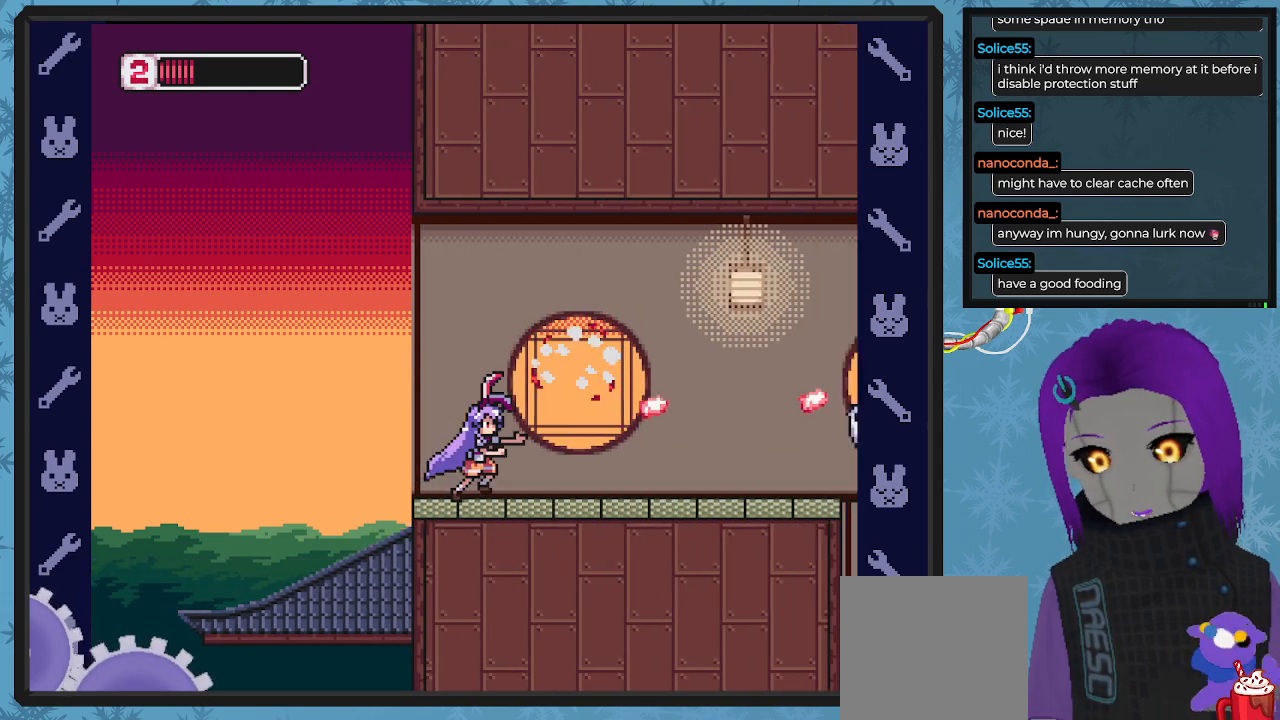
{"buttons": ["X"], "left_stick": "center", "events": [[33, "X", "down"], [500, "DPAD_RIGHT", "up"]]}
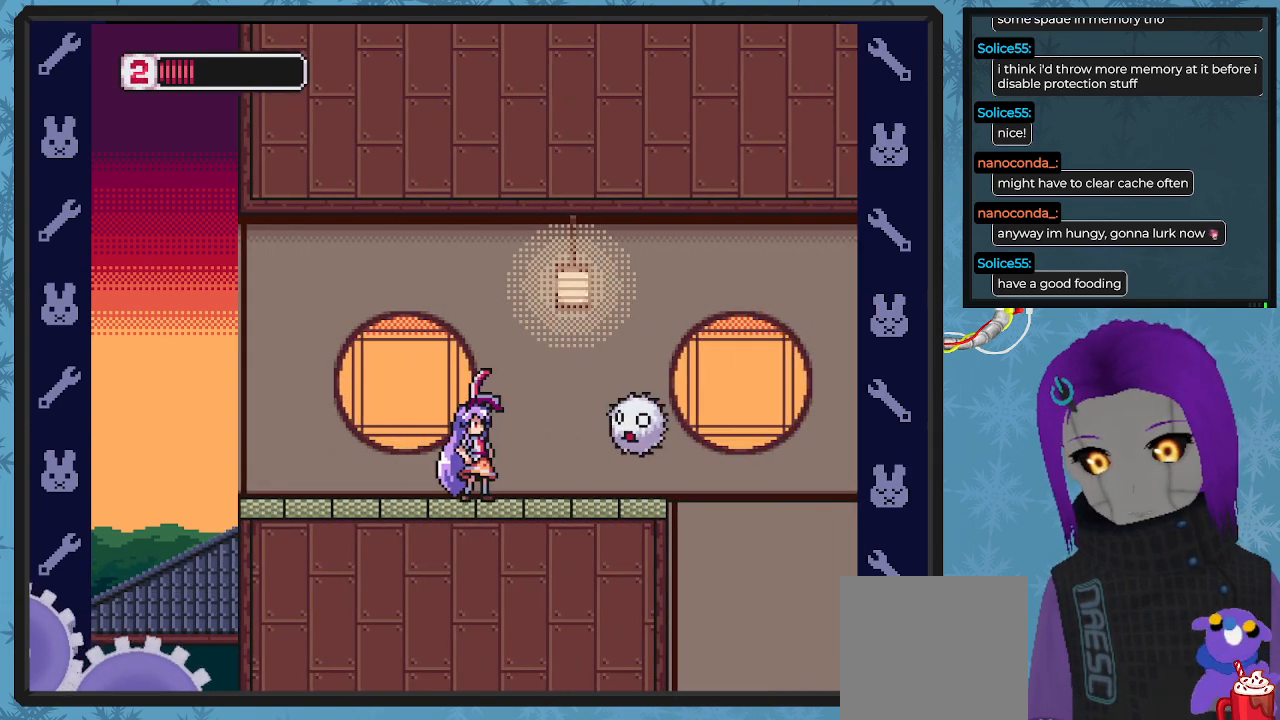
{"buttons": [], "left_stick": "center", "events": [[33, "X", "up"], [67, "X", "down"], [167, "X", "up"], [233, "X", "down"], [333, "X", "up"], [400, "X", "down"], [500, "X", "up"]]}
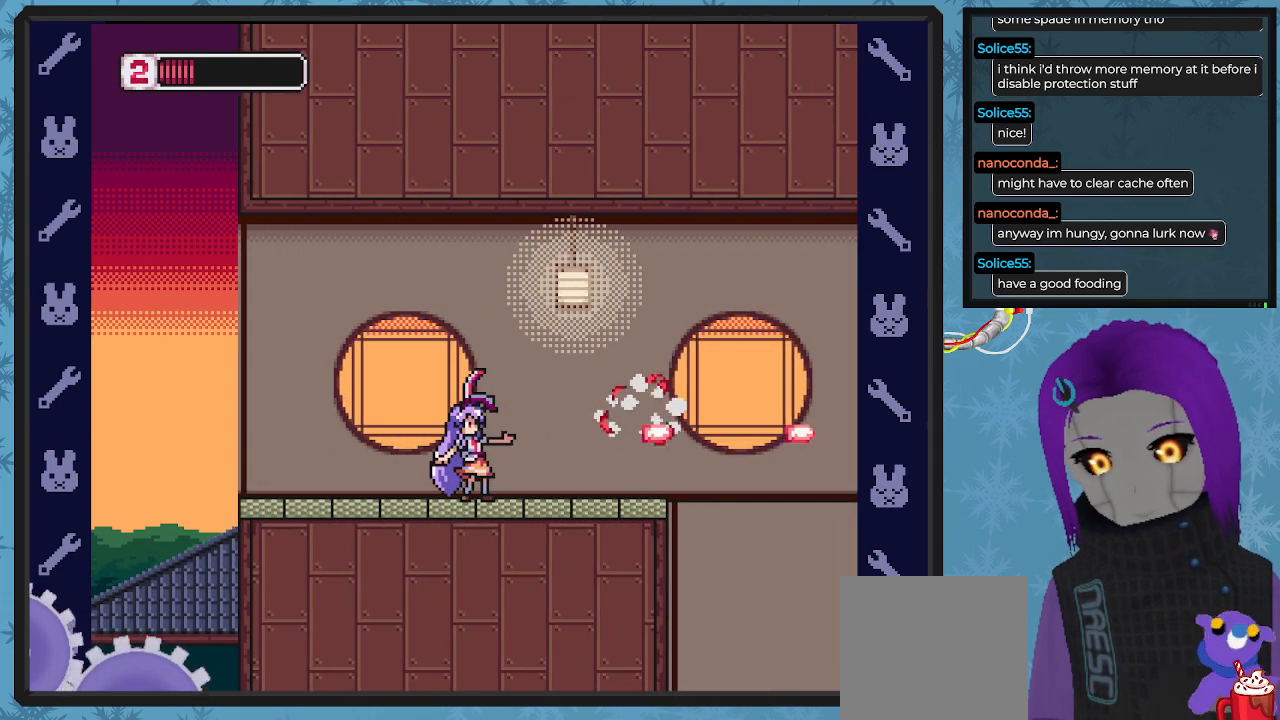
{"buttons": ["DPAD_RIGHT"], "left_stick": "center", "events": [[33, "DPAD_RIGHT", "down"], [67, "X", "down"], [233, "X", "up"]]}